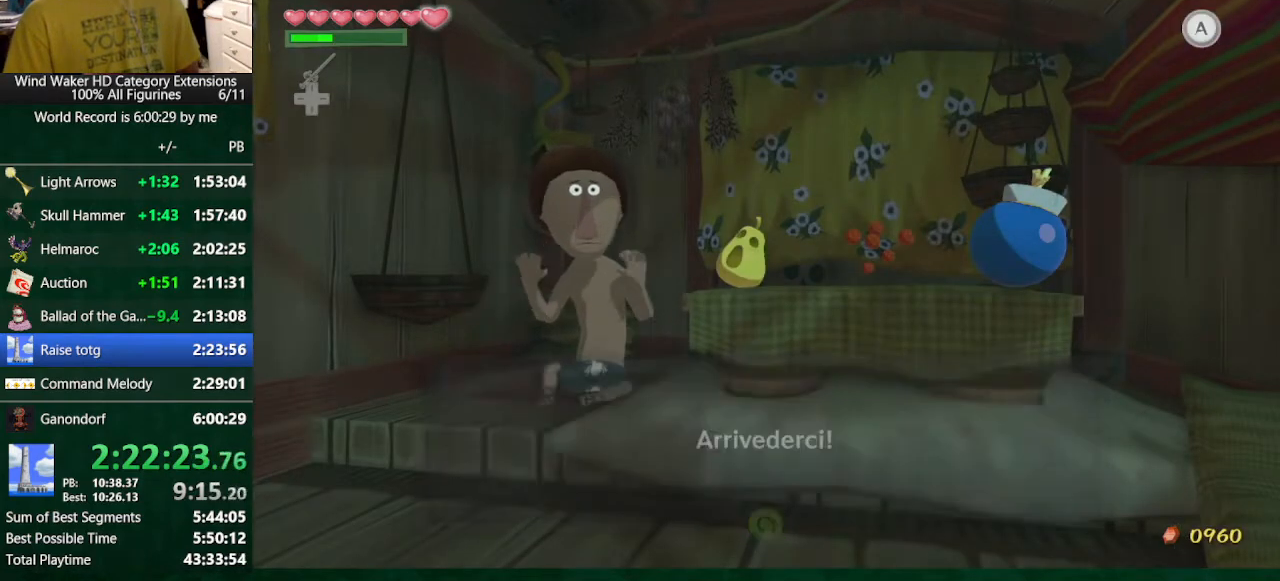
Gameplay with a controller (Nintendo layout); each line is a JSON object with the inputs held at the frame after it. "button_events" lists button changes between this image and that frame as [ms after this image, input, new state], when the widget could be followed in between (sticks are given only as held states). Not read: L3 R3 TOUCHPAD.
{"buttons": [], "left_stick": "up-right", "right_stick": "center", "button_events": []}
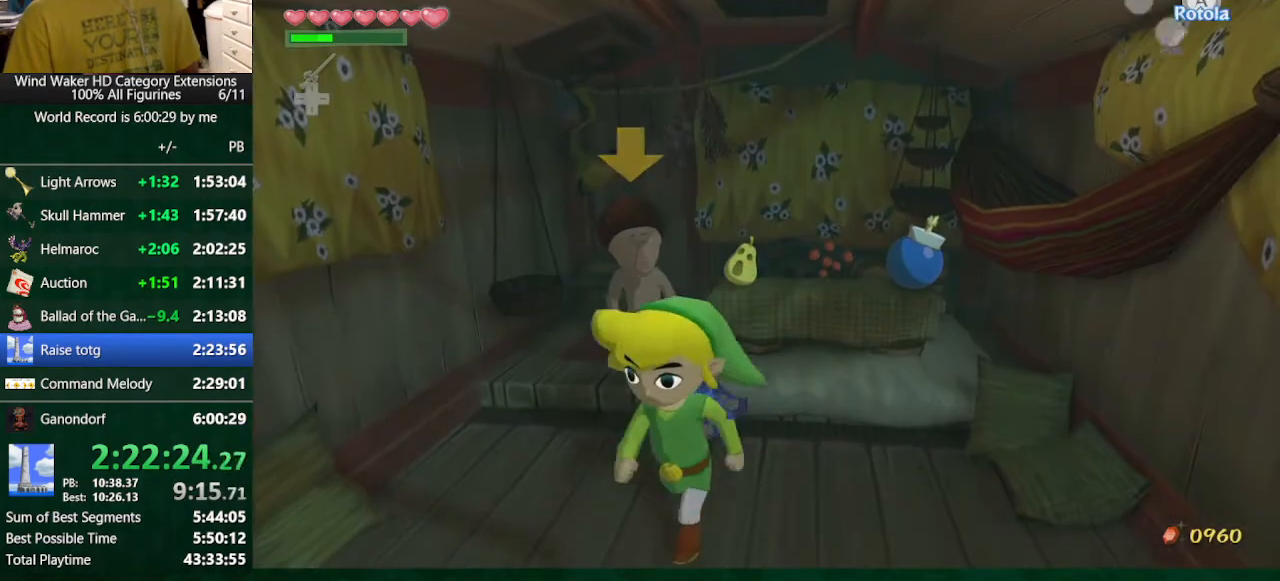
{"buttons": [], "left_stick": "center", "right_stick": "center", "button_events": []}
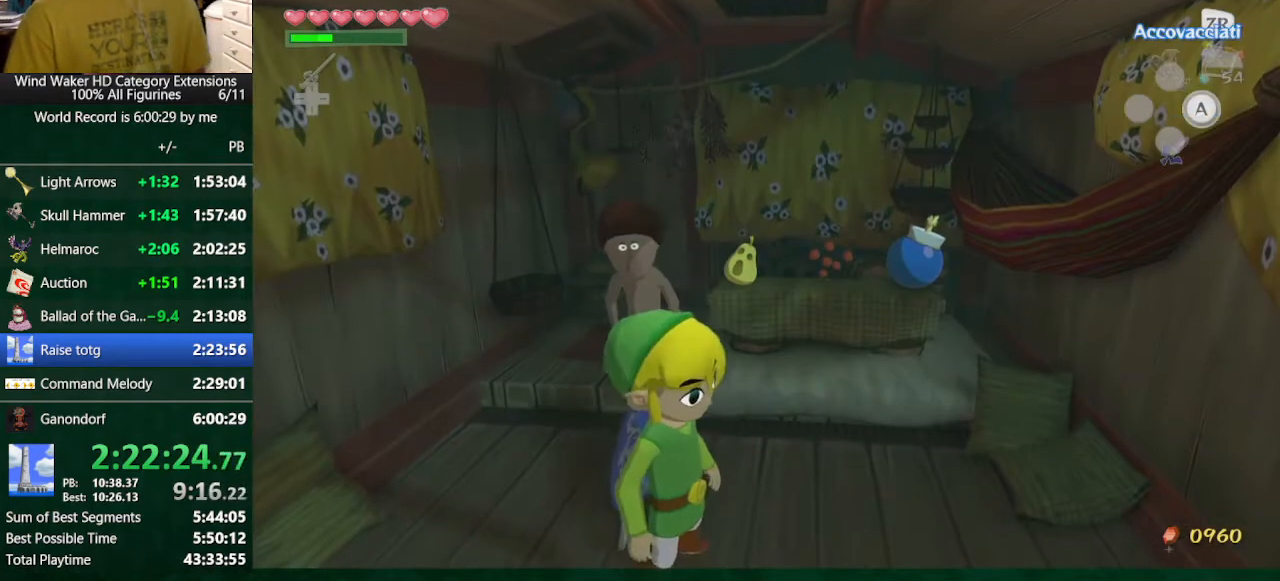
{"buttons": ["L2"], "left_stick": "center", "right_stick": "center", "button_events": [[167, "L2", "down"]]}
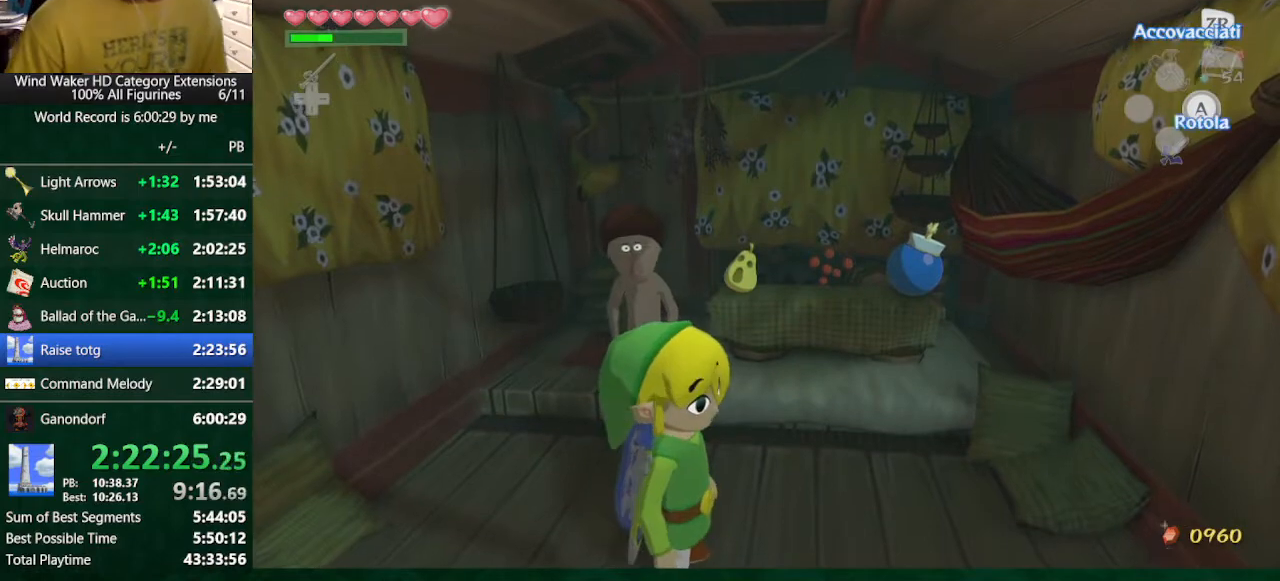
{"buttons": ["L2"], "left_stick": "center", "right_stick": "center", "button_events": []}
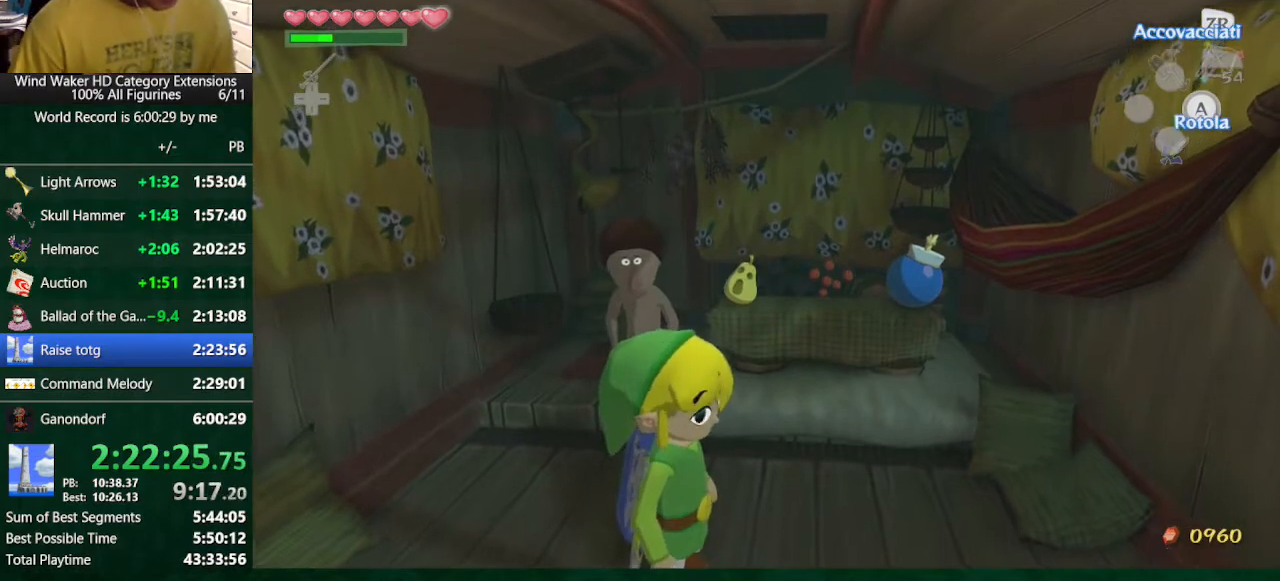
{"buttons": ["A", "L2"], "left_stick": "down-left", "right_stick": "center", "button_events": [[500, "A", "down"]]}
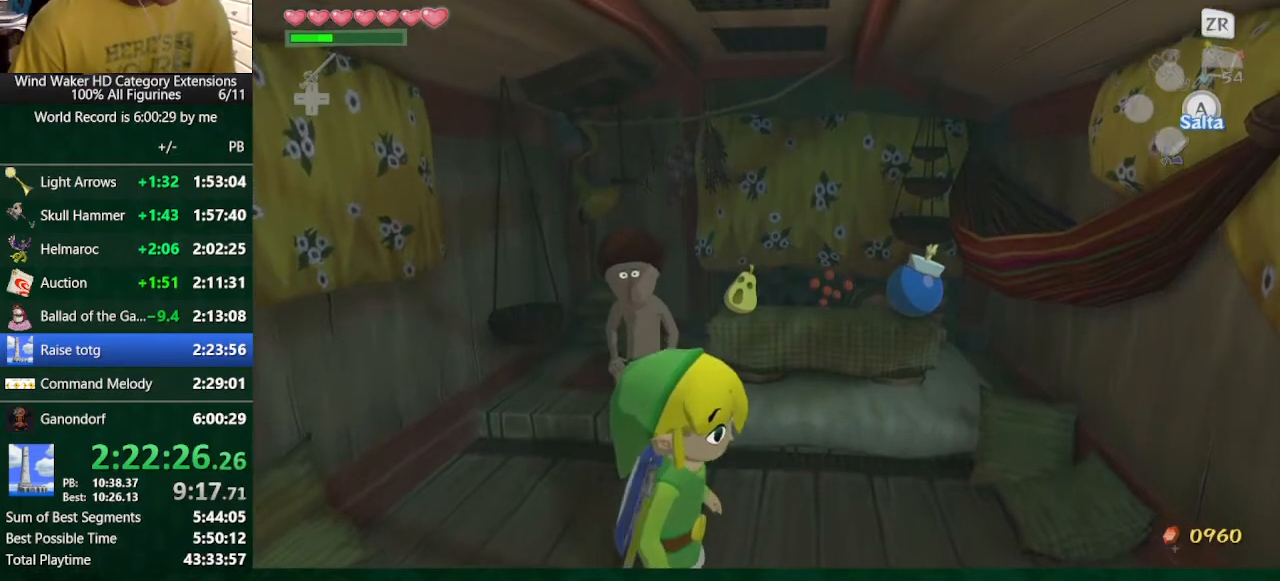
{"buttons": [], "left_stick": "center", "right_stick": "center", "button_events": [[133, "A", "up"], [200, "L2", "up"]]}
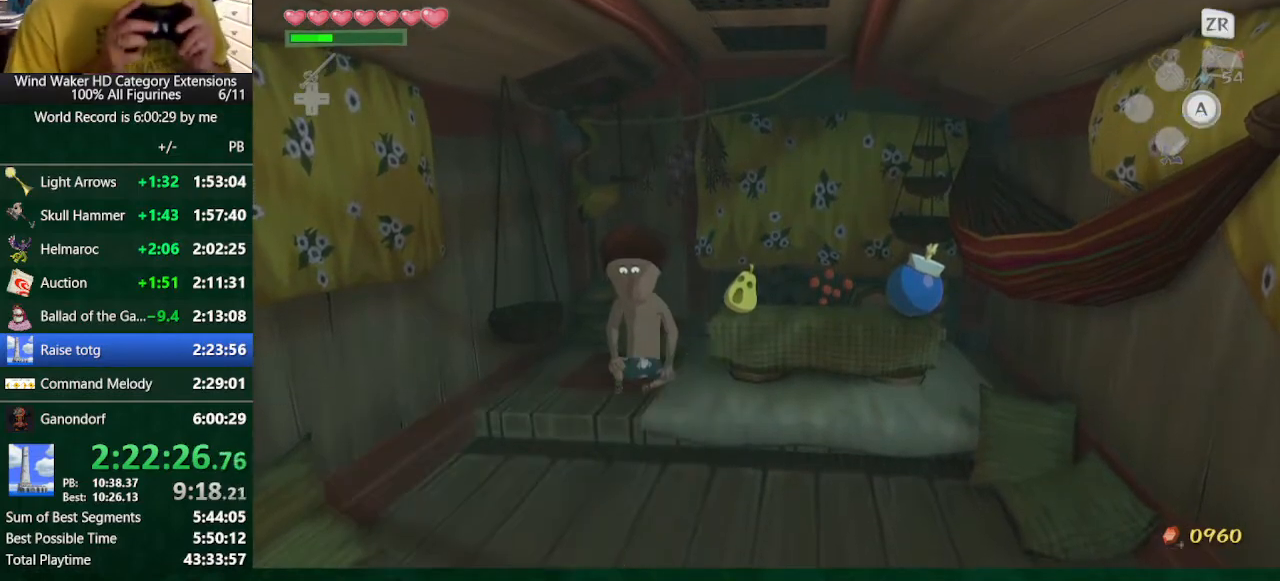
{"buttons": [], "left_stick": "center", "right_stick": "center", "button_events": [[300, "DPAD_UP", "down"], [400, "DPAD_UP", "up"]]}
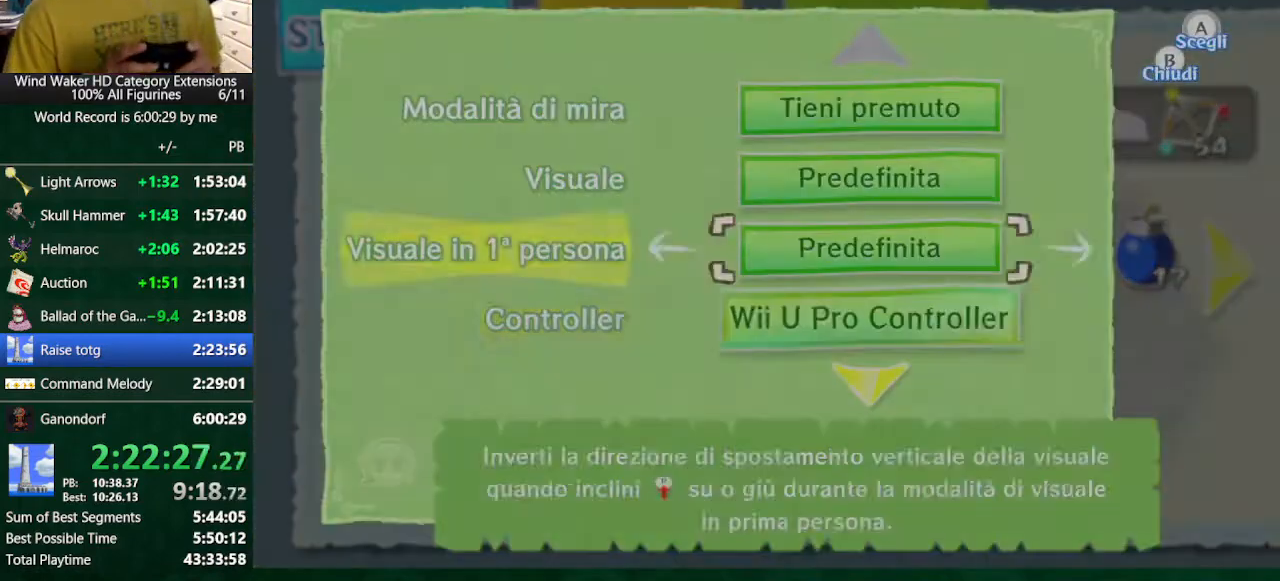
{"buttons": ["DPAD_UP"], "left_stick": "center", "right_stick": "center", "button_events": [[133, "DPAD_UP", "down"], [267, "DPAD_UP", "up"], [500, "DPAD_UP", "down"]]}
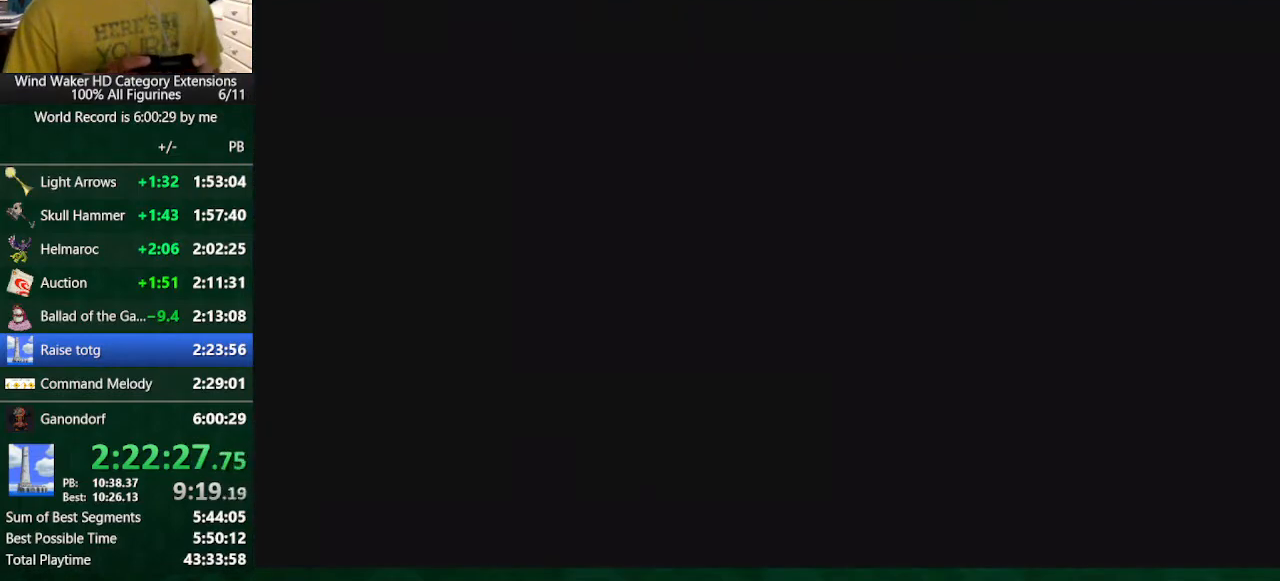
{"buttons": [], "left_stick": "center", "right_stick": "center", "button_events": [[67, "DPAD_UP", "up"]]}
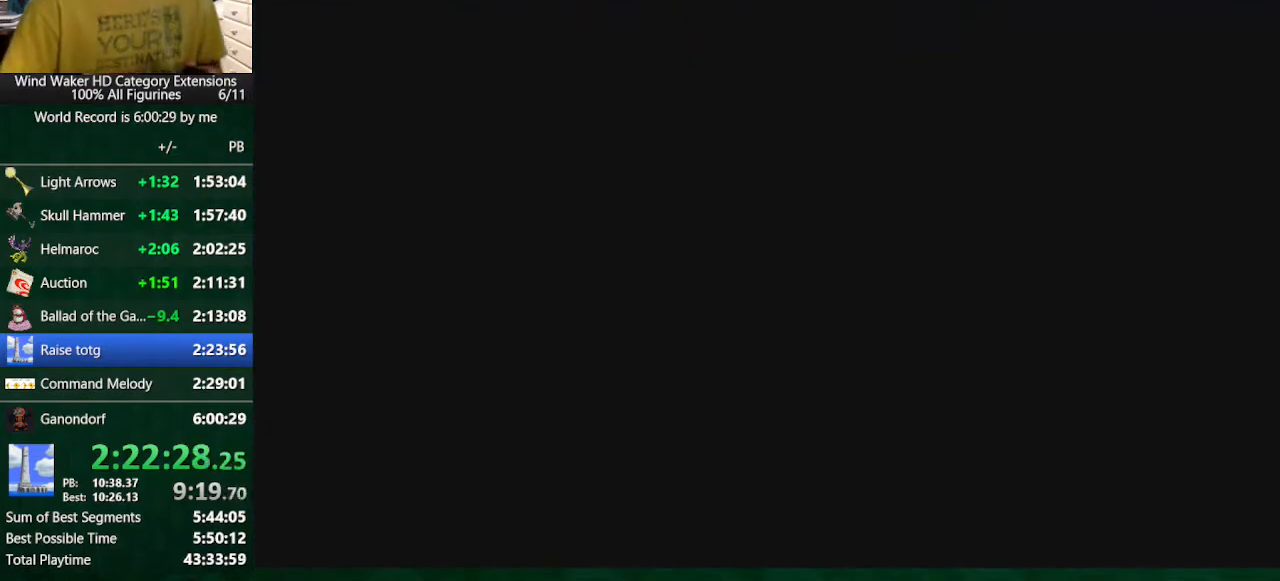
{"buttons": ["L2"], "left_stick": "center", "right_stick": "center", "button_events": [[267, "L2", "down"]]}
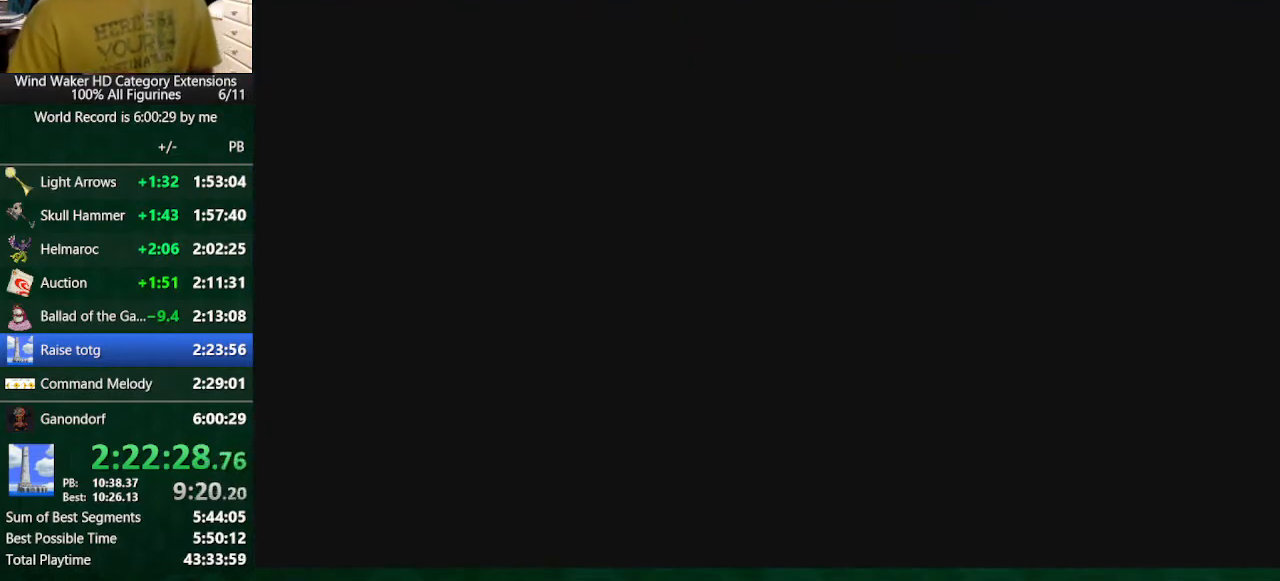
{"buttons": ["L2"], "left_stick": "up", "right_stick": "center", "button_events": []}
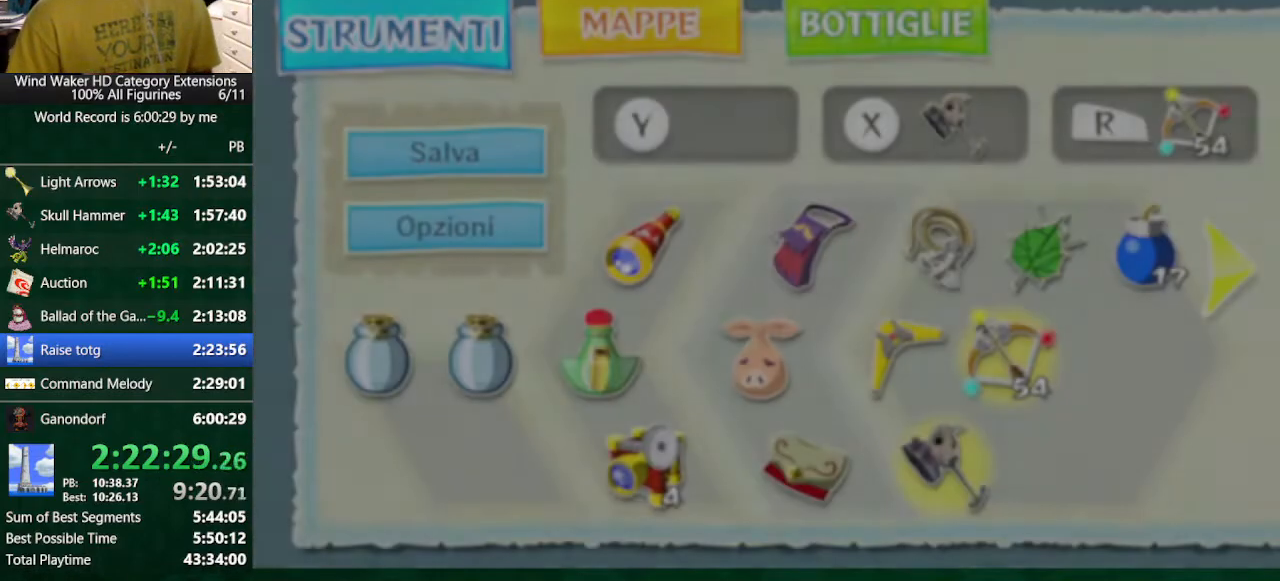
{"buttons": ["L2"], "left_stick": "up", "right_stick": "center", "button_events": []}
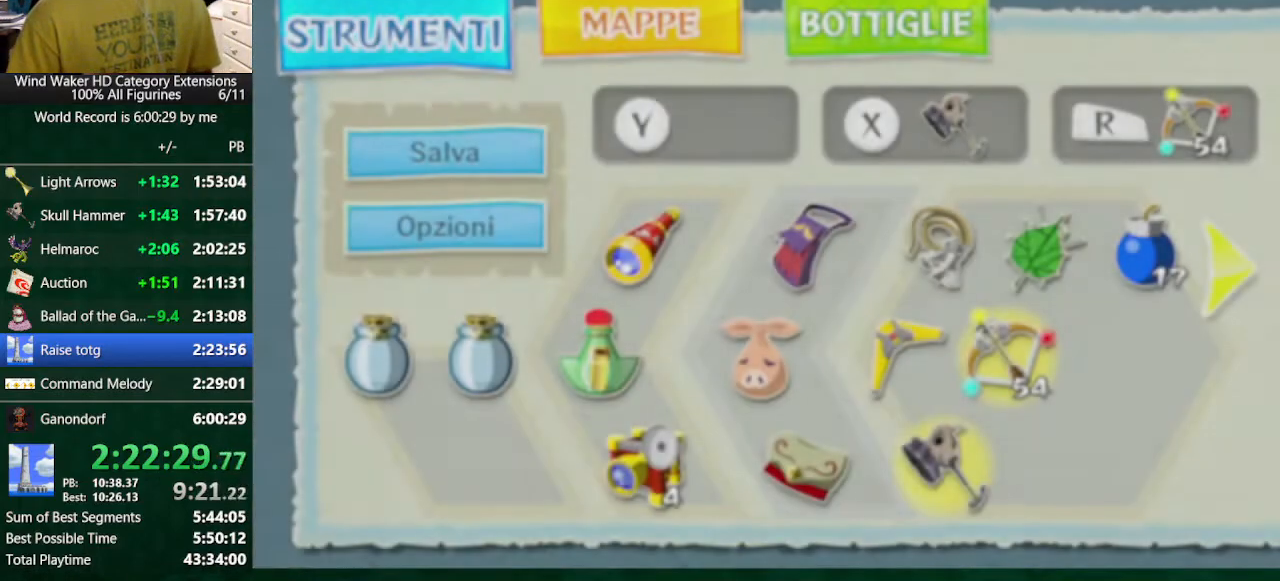
{"buttons": ["A", "L2"], "left_stick": "up", "right_stick": "center", "button_events": [[500, "A", "down"]]}
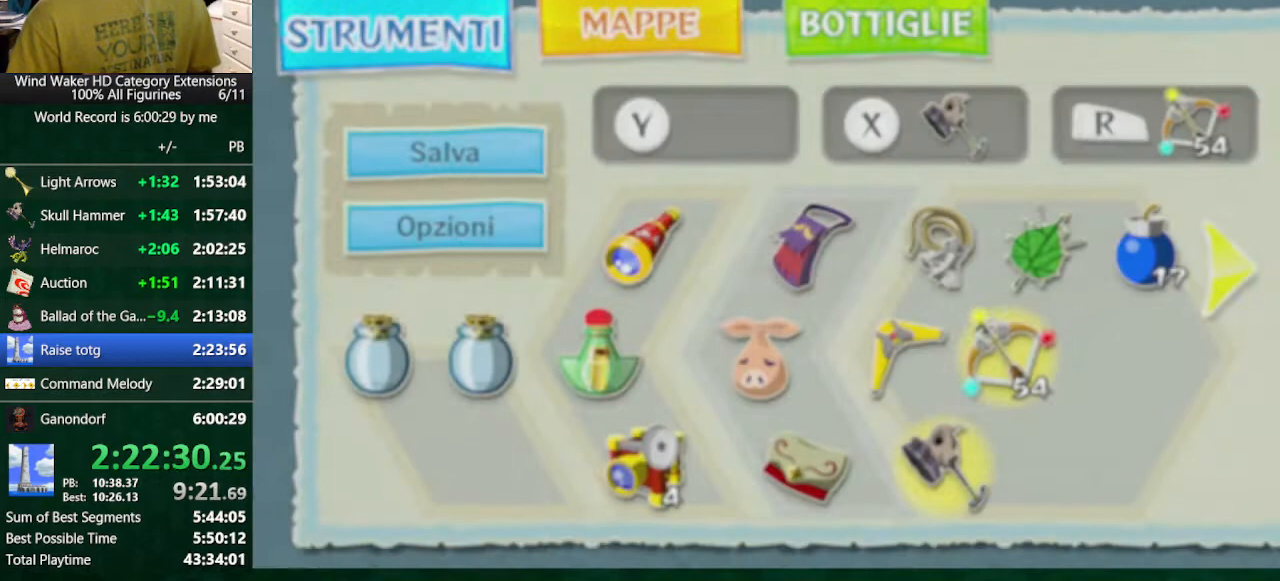
{"buttons": ["L2"], "left_stick": "up", "right_stick": "center", "button_events": [[100, "A", "up"]]}
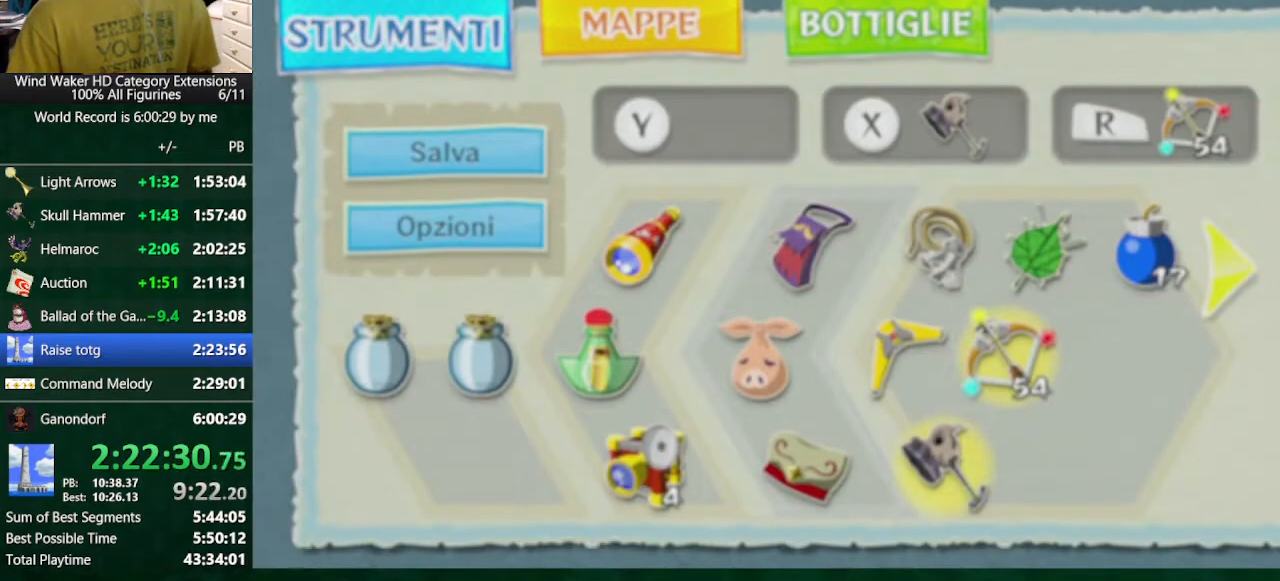
{"buttons": ["L2"], "left_stick": "up", "right_stick": "center", "button_events": []}
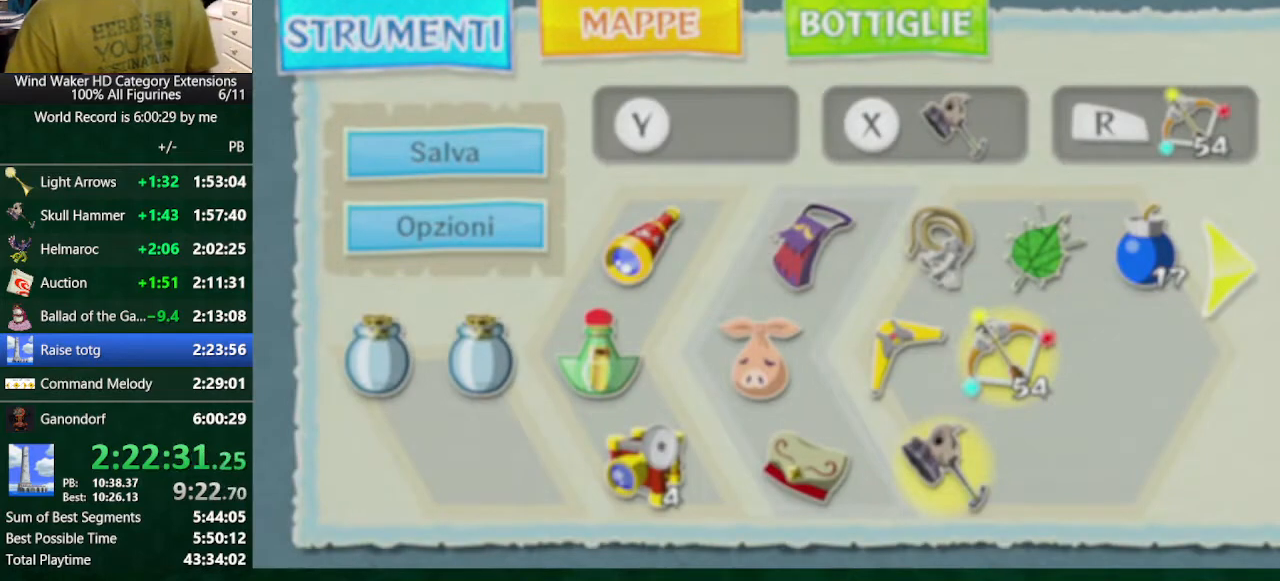
{"buttons": ["L2"], "left_stick": "up", "right_stick": "center", "button_events": []}
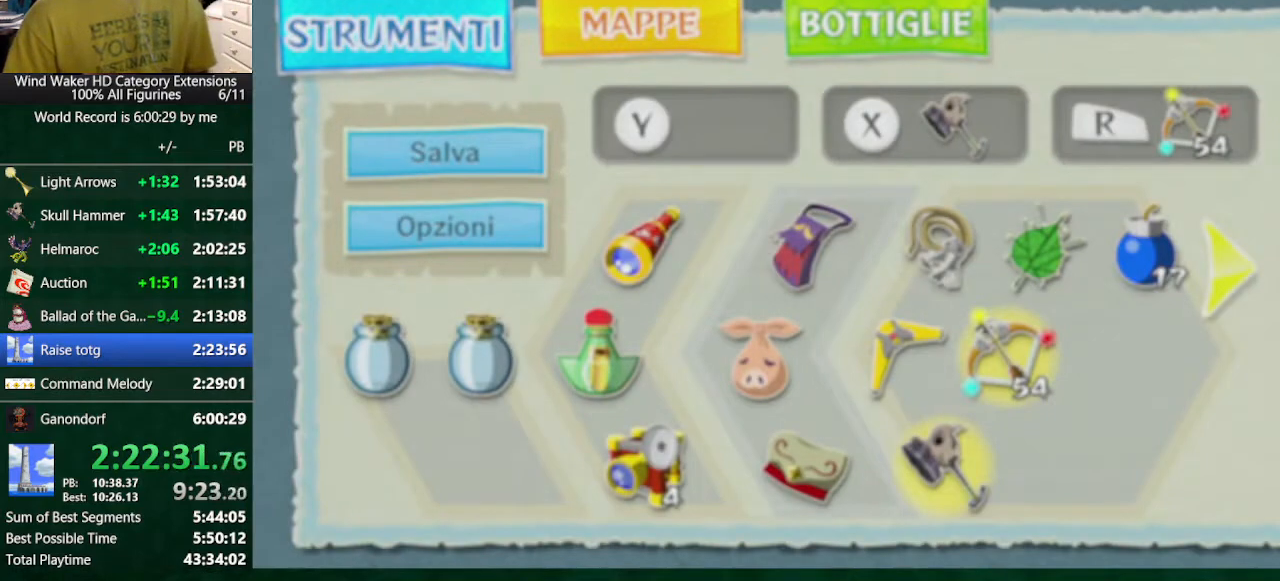
{"buttons": [], "left_stick": "center", "right_stick": "center", "button_events": [[433, "L2", "up"]]}
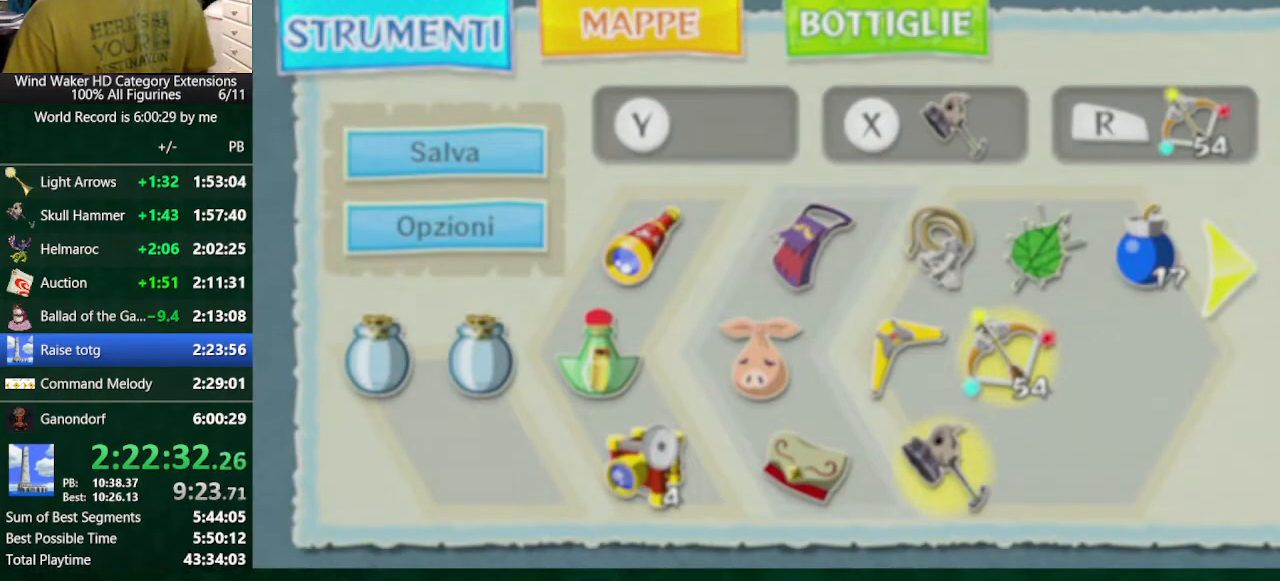
{"buttons": [], "left_stick": "center", "right_stick": "center", "button_events": []}
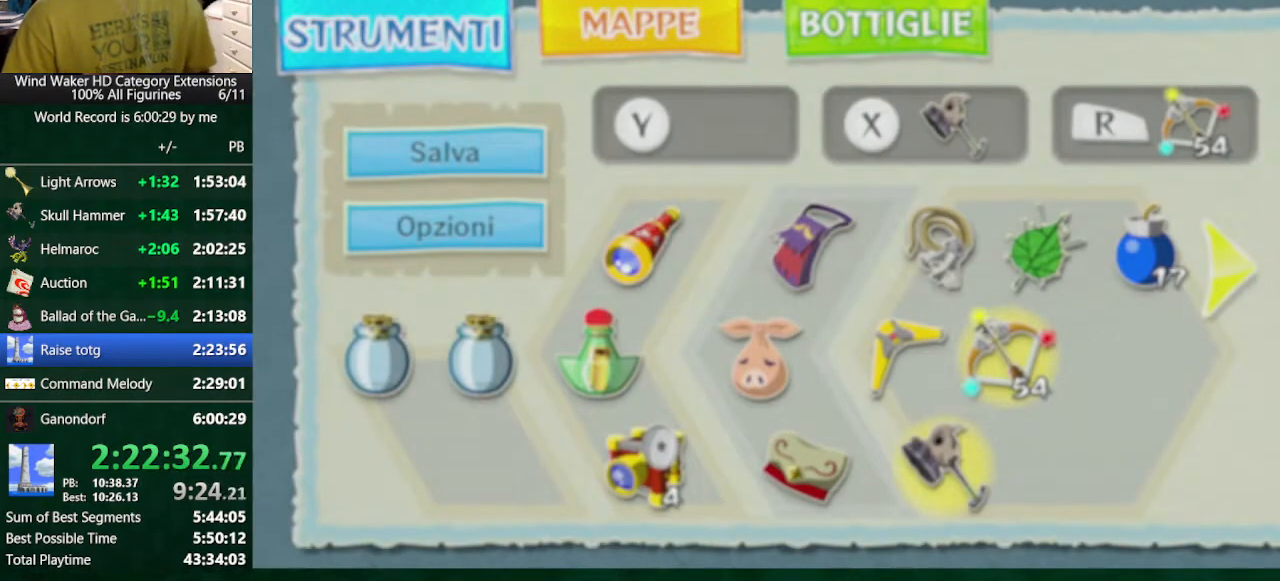
{"buttons": [], "left_stick": "center", "right_stick": "center", "button_events": []}
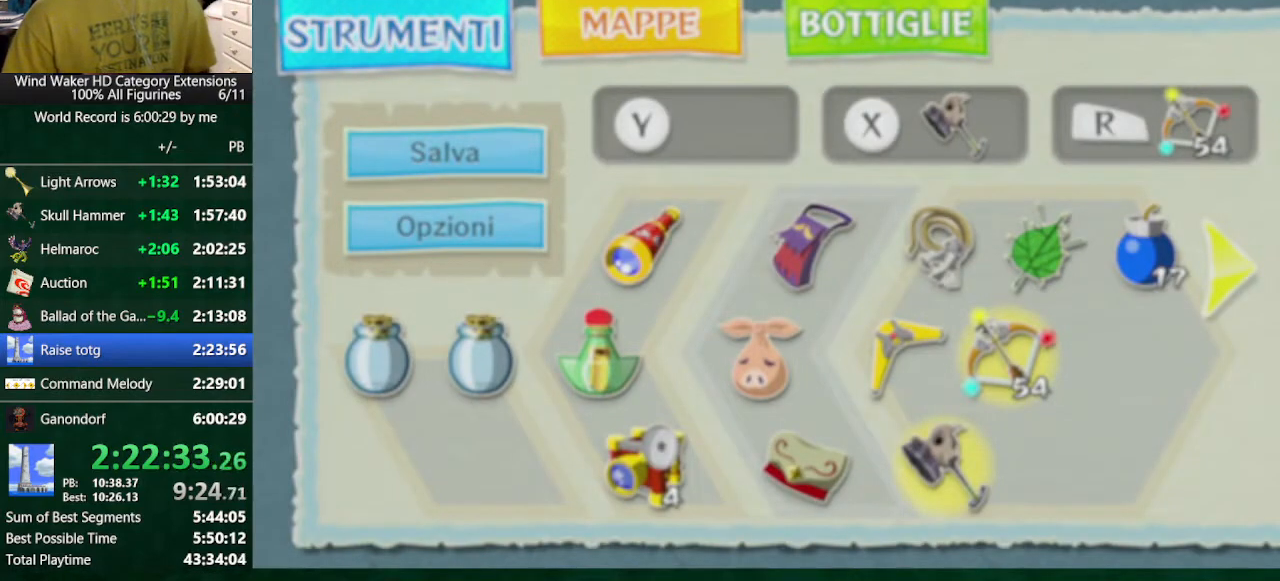
{"buttons": [], "left_stick": "center", "right_stick": "center", "button_events": []}
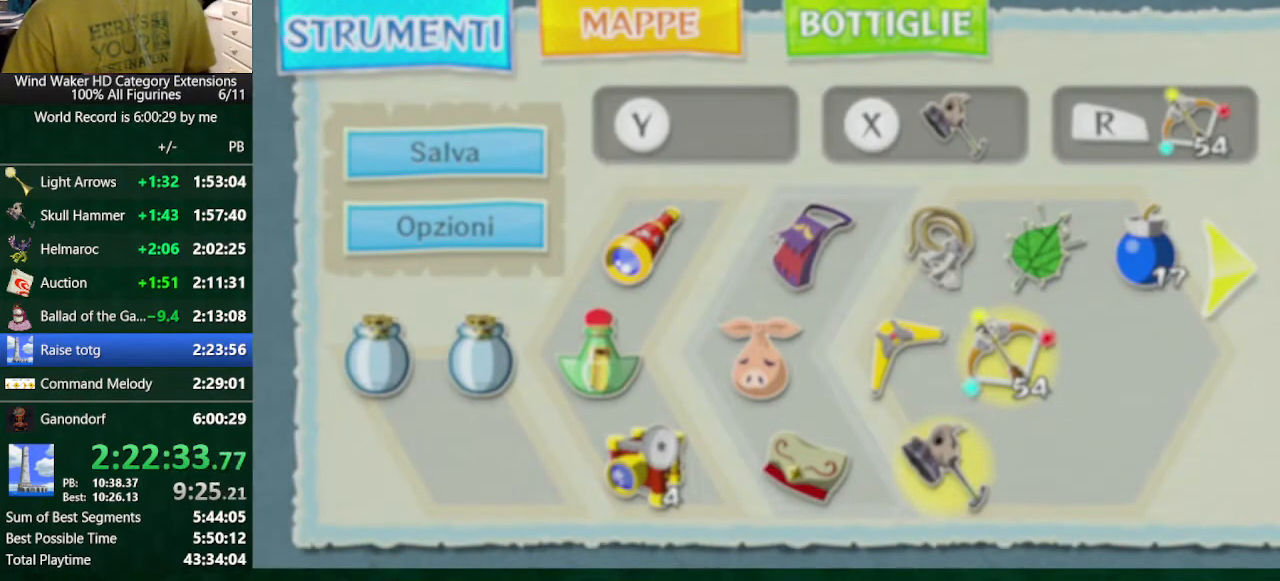
{"buttons": [], "left_stick": "center", "right_stick": "center", "button_events": []}
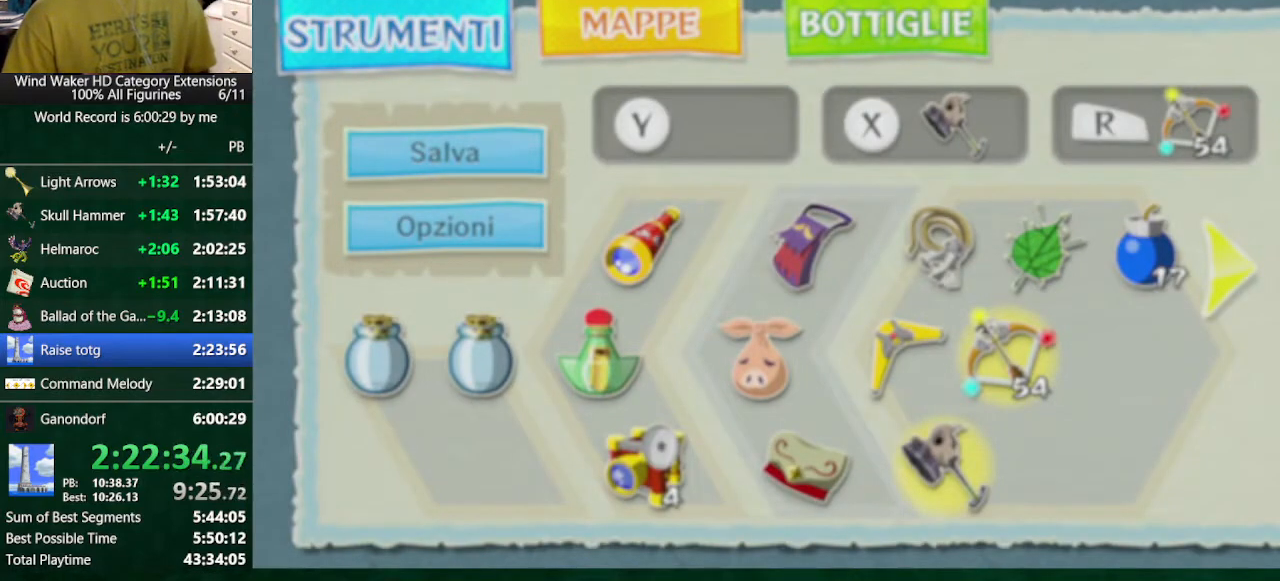
{"buttons": ["A"], "left_stick": "center", "right_stick": "center", "button_events": [[167, "DPAD_UP", "down"], [267, "DPAD_UP", "up"], [467, "A", "down"]]}
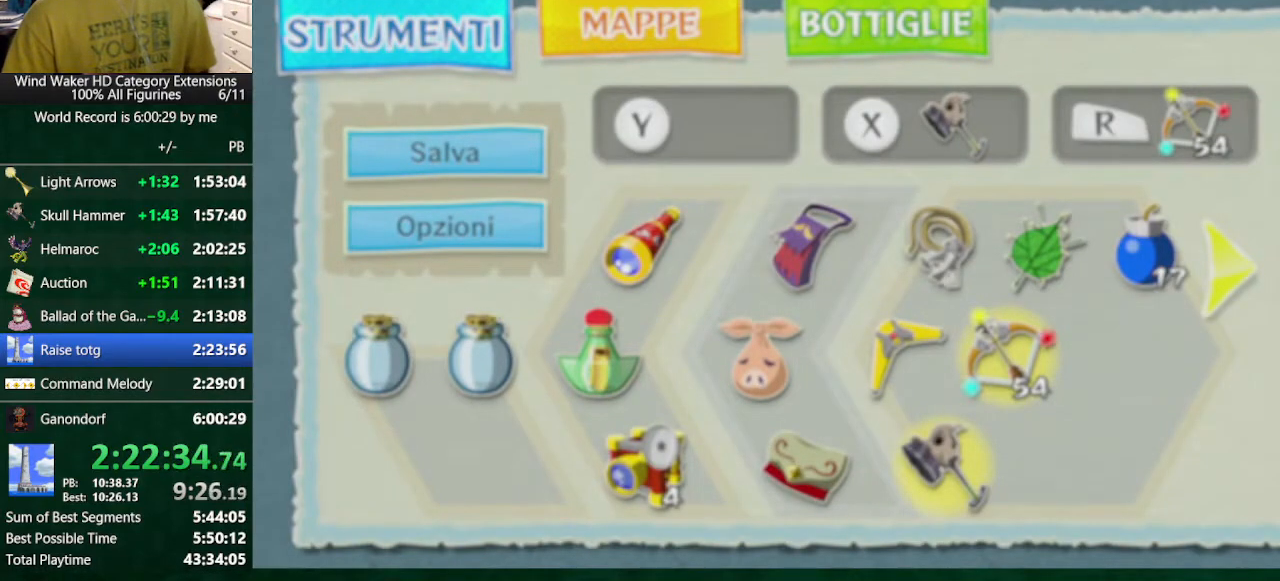
{"buttons": [], "left_stick": "center", "right_stick": "center", "button_events": [[67, "A", "up"], [233, "DPAD_UP", "down"], [333, "DPAD_UP", "up"], [433, "DPAD_UP", "down"], [500, "DPAD_UP", "up"]]}
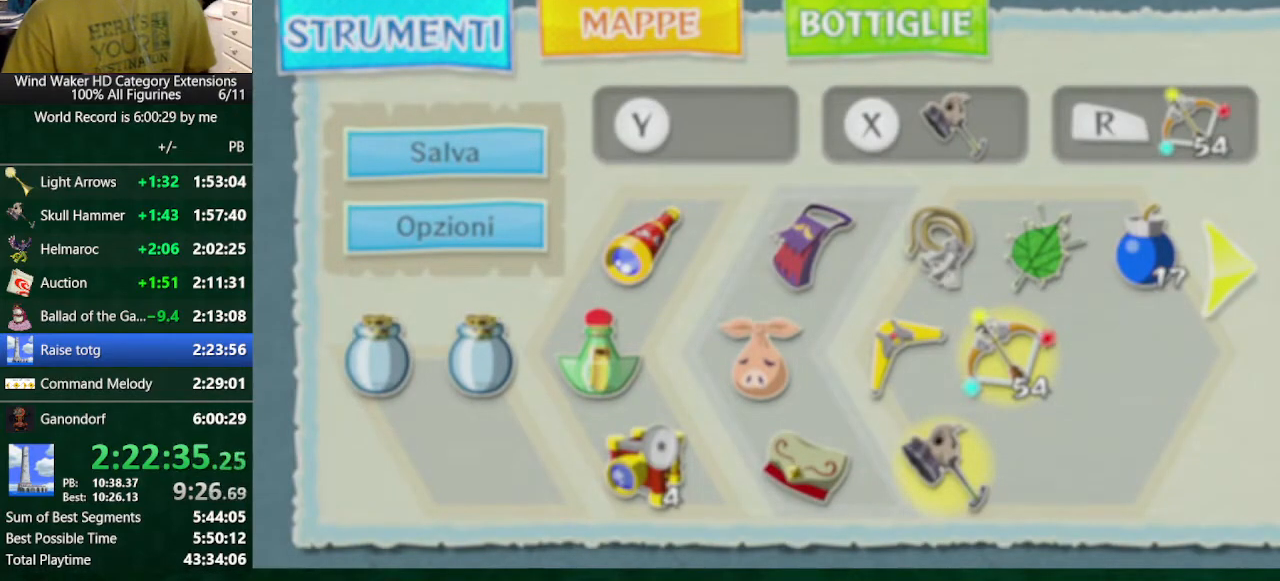
{"buttons": [], "left_stick": "center", "right_stick": "center", "button_events": [[100, "DPAD_UP", "down"], [167, "DPAD_UP", "up"], [367, "DPAD_UP", "down"], [433, "DPAD_UP", "up"]]}
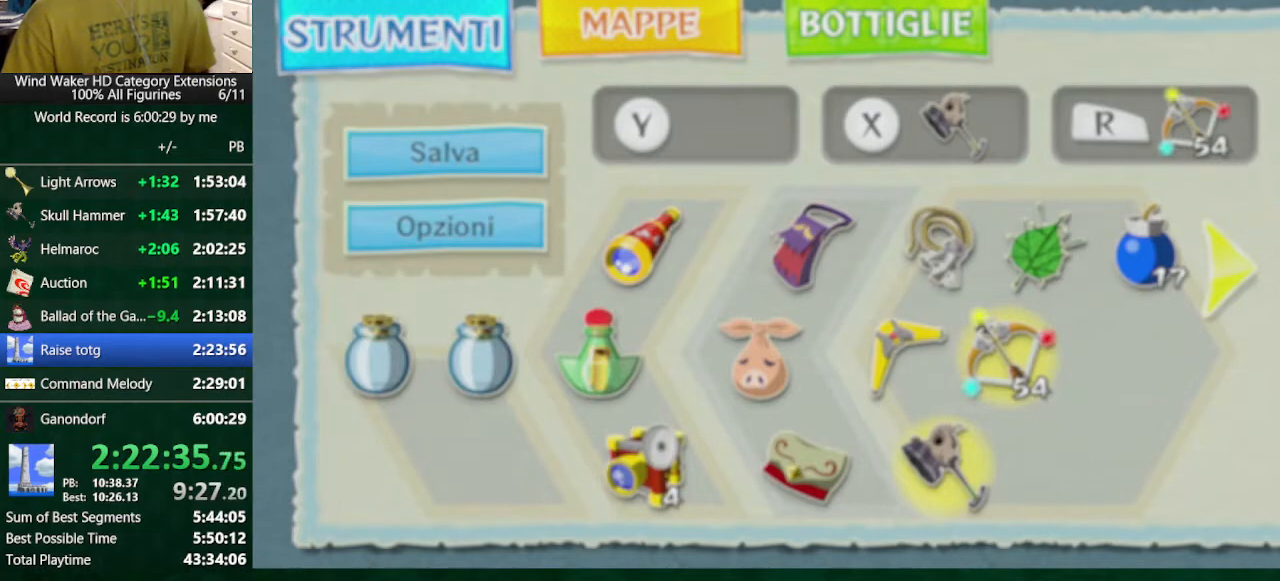
{"buttons": [], "left_stick": "center", "right_stick": "center", "button_events": []}
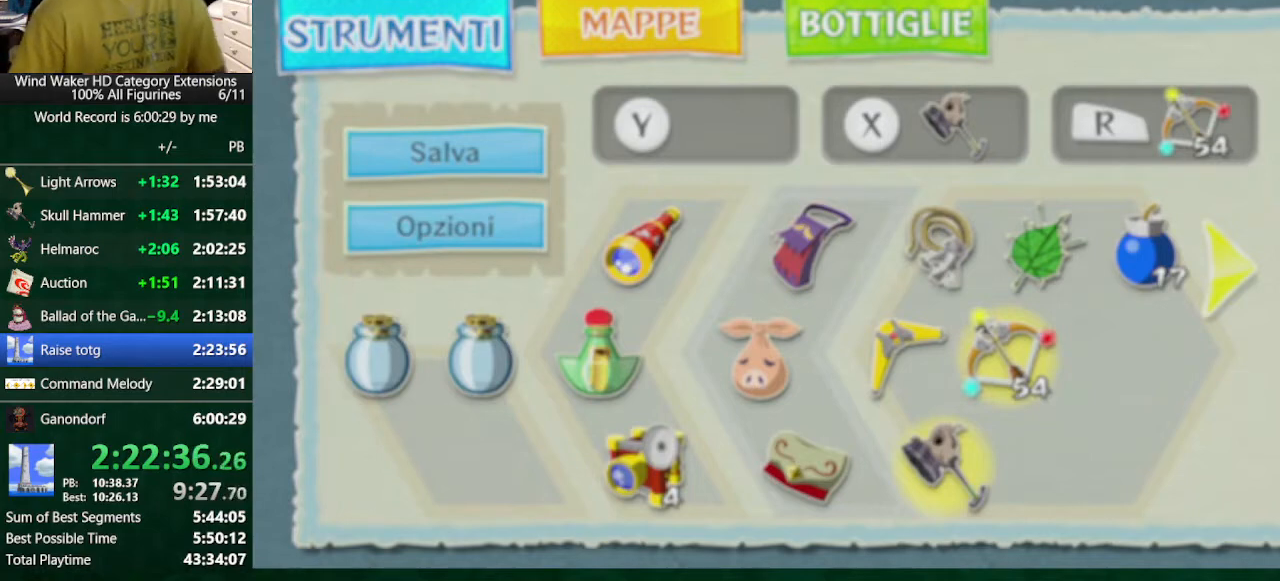
{"buttons": ["DPAD_UP"], "left_stick": "center", "right_stick": "center", "button_events": [[300, "DPAD_UP", "down"], [367, "DPAD_UP", "up"], [467, "DPAD_UP", "down"]]}
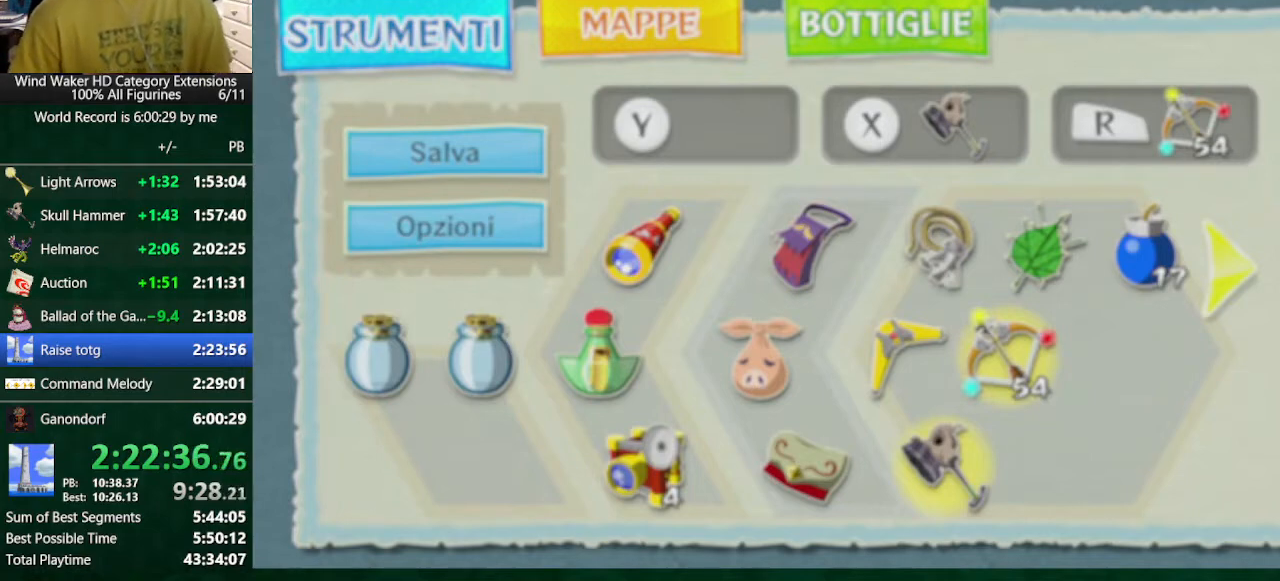
{"buttons": [], "left_stick": "center", "right_stick": "center", "button_events": [[33, "DPAD_UP", "up"]]}